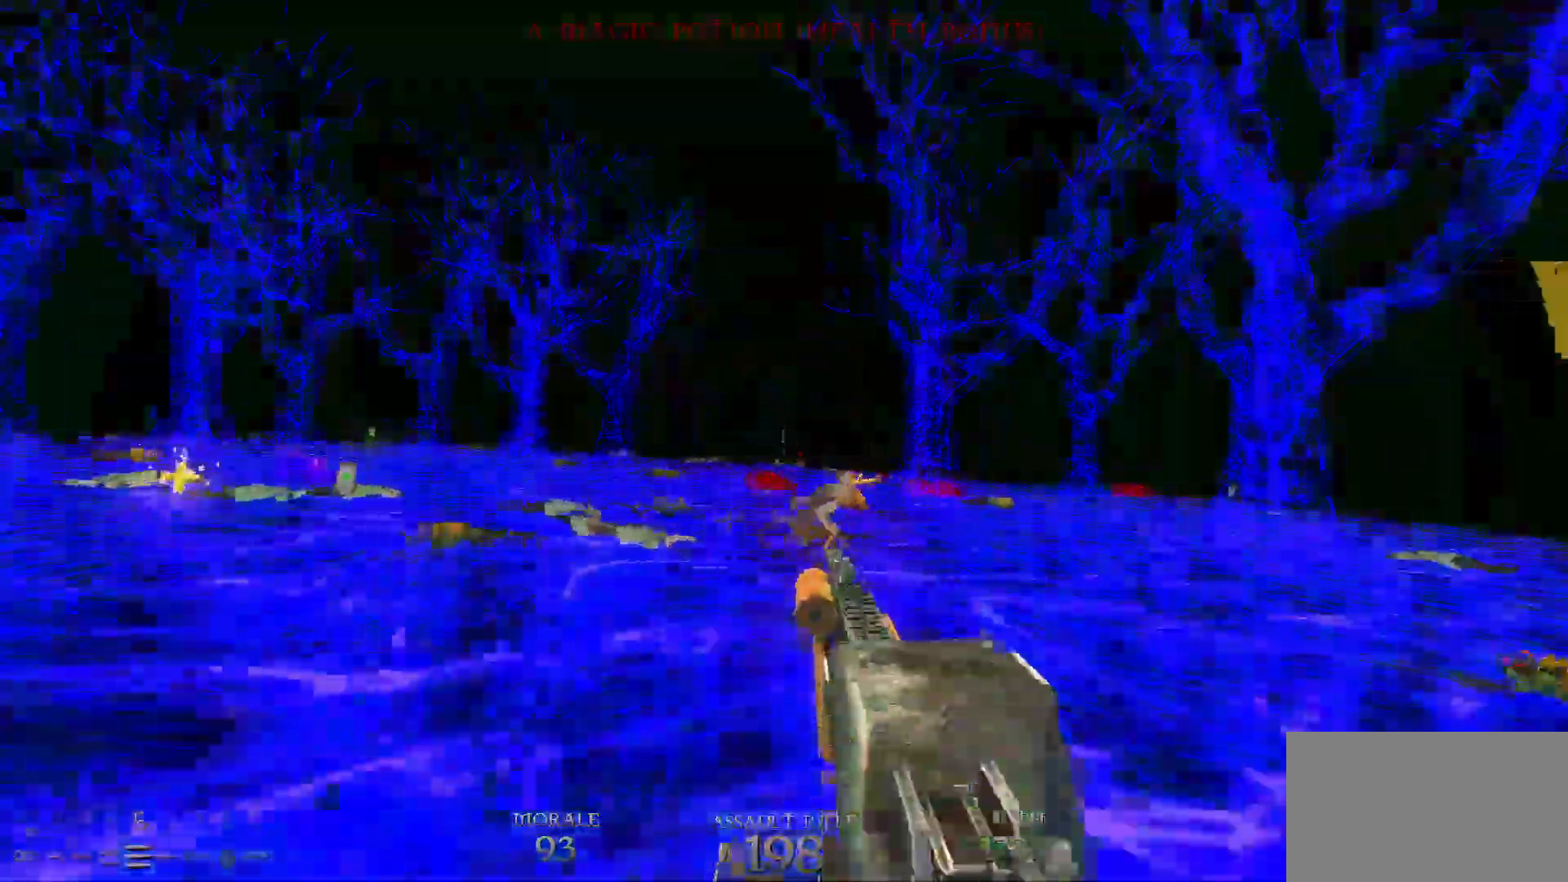
Gameplay with keyboard and mouse; each line is a JSON object with the keys and mouse buttons held at the frame after it. "events" lists presses ("down") and releases ("up") of "1", "2", "3", "4", "5", "a", "alt", "c", "caps_lock", "ctrl", "d", "e", "f", "g", "q", "r", "s", "shift", "space", "t", "tab", "v", "w", "x", "z", "mouse_left", "mouse_wheel" and "mouse_right" between this image and that frame as [ms after this image, input, new state], when the widget could be followed in between. "mouse_left", "mouse_wheel", "mouse_right" = the "left", "wheel", "right" buttons of the "mouse" list. No other keys are recorded. "wheel" means that the mouse wheel is clicked or scrolled. Not read: mouse_move.
{"keys": ["a", "w"], "mouse": [], "events": [[83, "s", "up"], [217, "mouse_left", "down"], [300, "mouse_left", "up"], [367, "space", "down"], [367, "w", "down"], [500, "space", "up"]]}
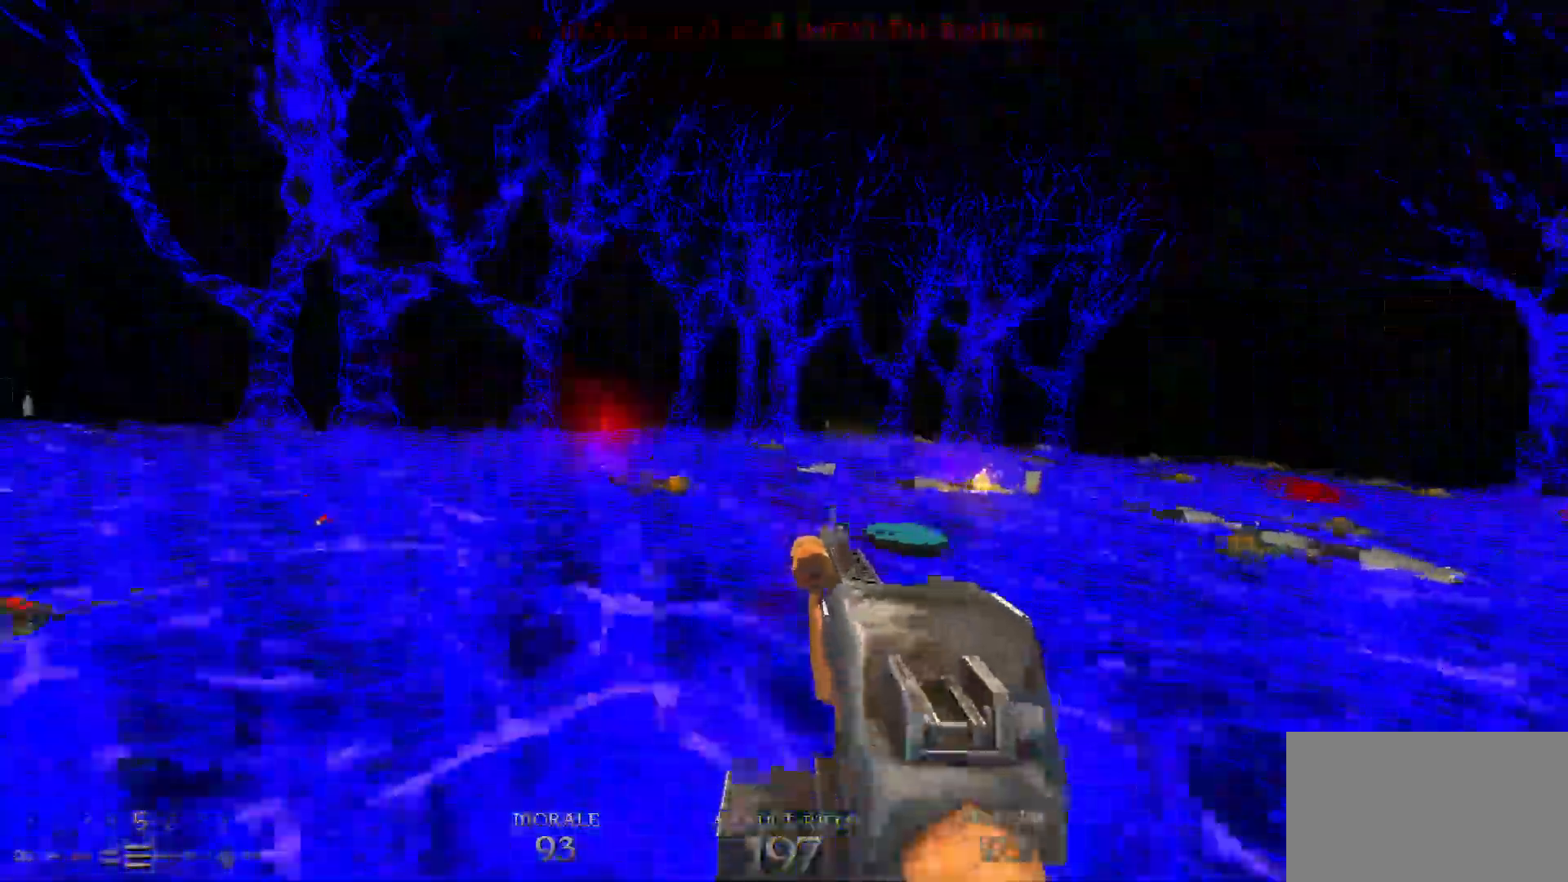
{"keys": ["a", "w"], "mouse": [], "events": [[100, "mouse_left", "down"], [200, "mouse_left", "up"]]}
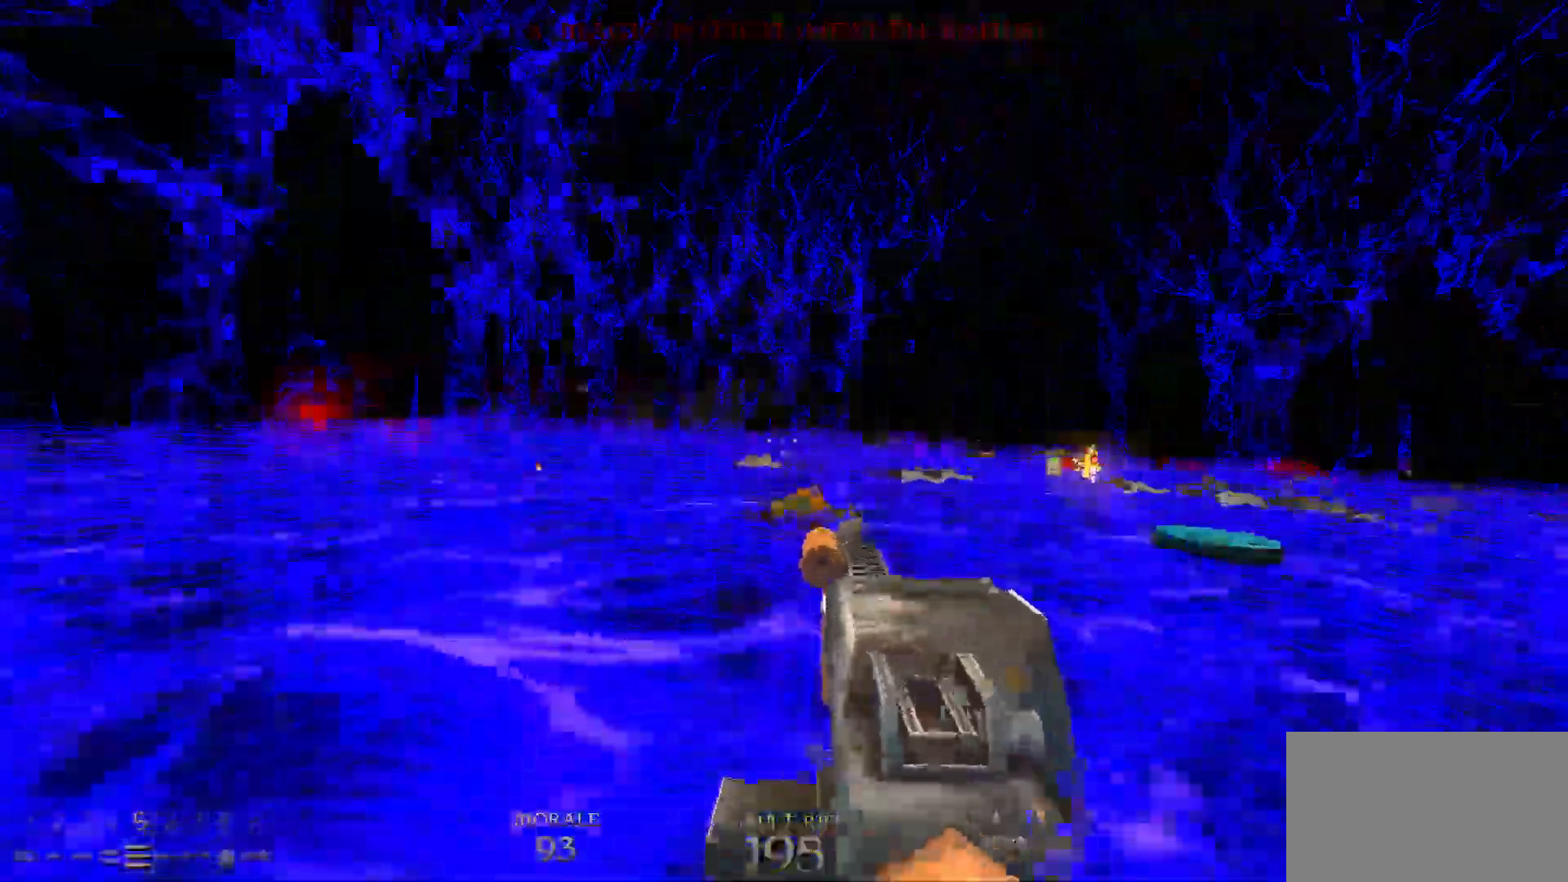
{"keys": ["a", "w"], "mouse": [], "events": [[17, "mouse_left", "down"], [67, "mouse_left", "up"], [67, "space", "down"], [150, "space", "up"], [300, "mouse_left", "down"], [400, "mouse_left", "up"]]}
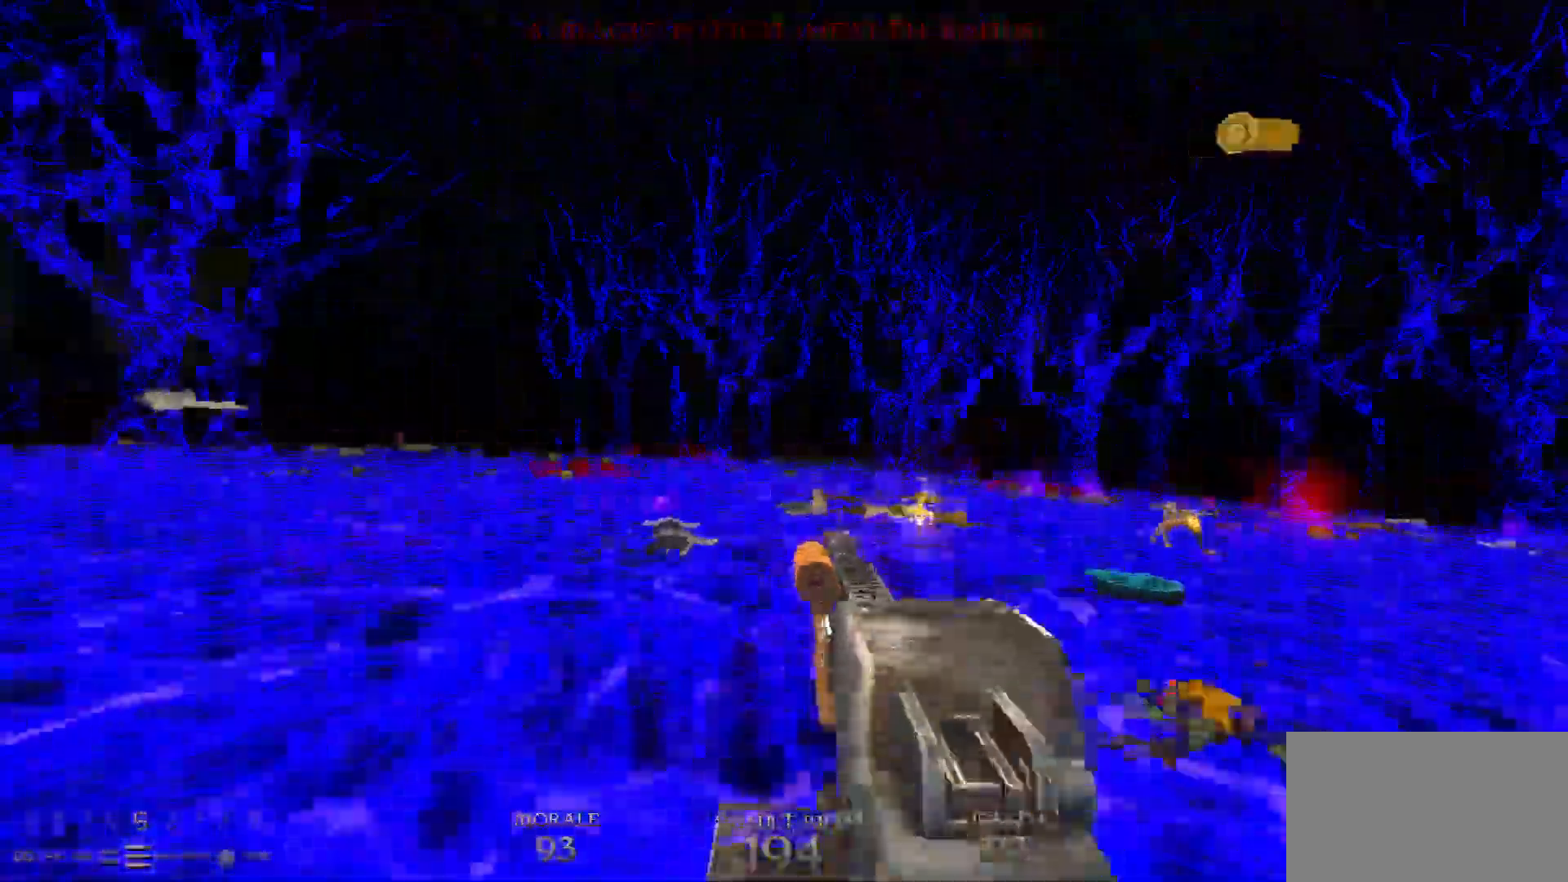
{"keys": ["a", "w"], "mouse": [], "events": [[167, "space", "down"], [317, "space", "up"]]}
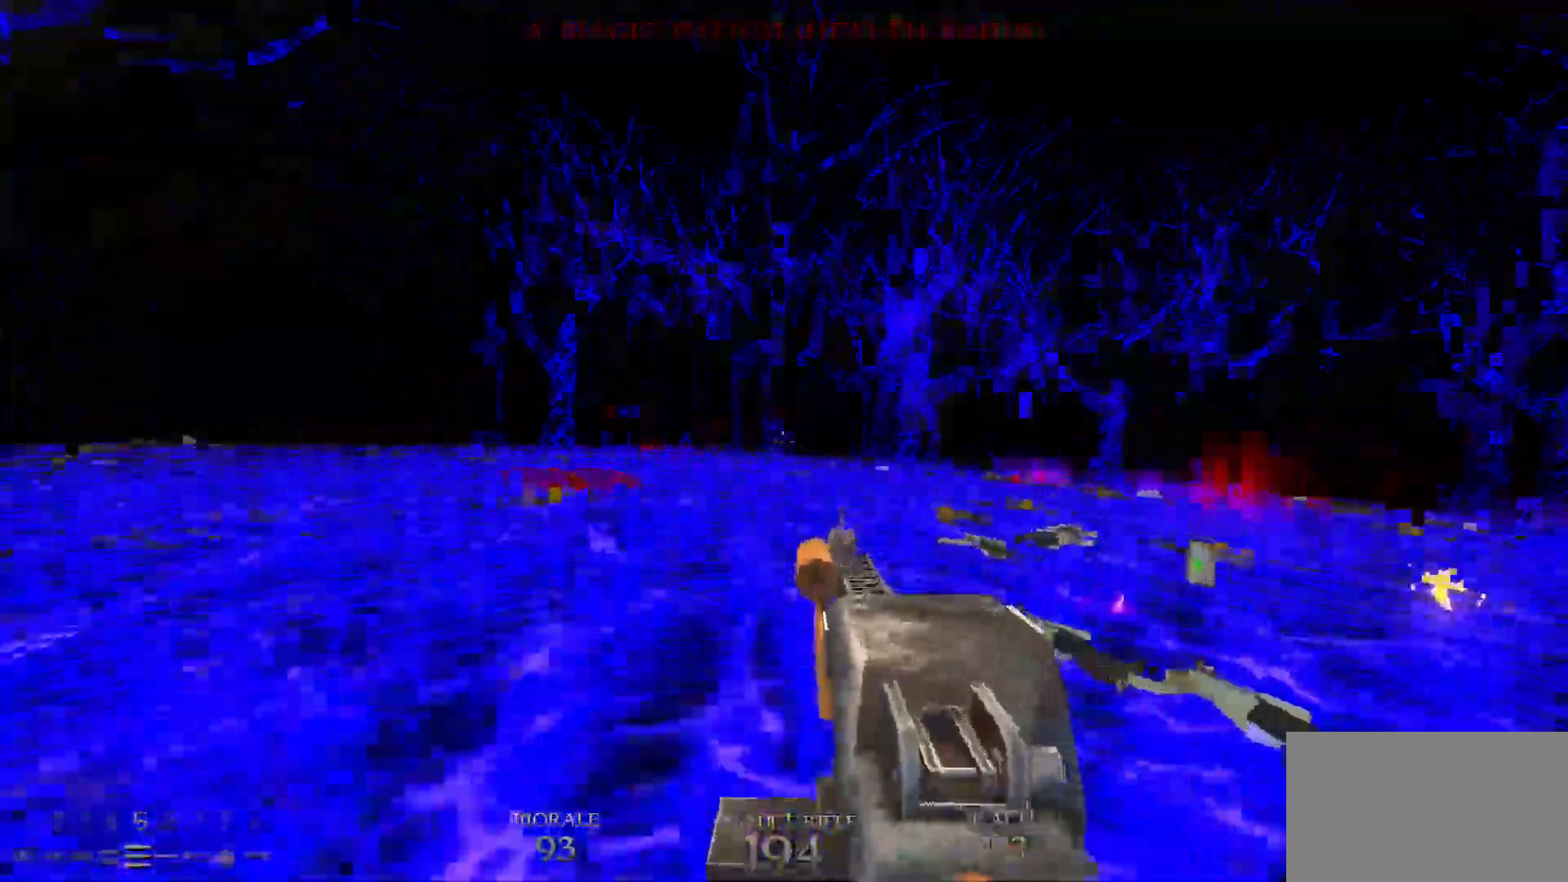
{"keys": ["a"], "mouse": [], "events": [[200, "w", "up"], [333, "space", "down"], [433, "space", "up"]]}
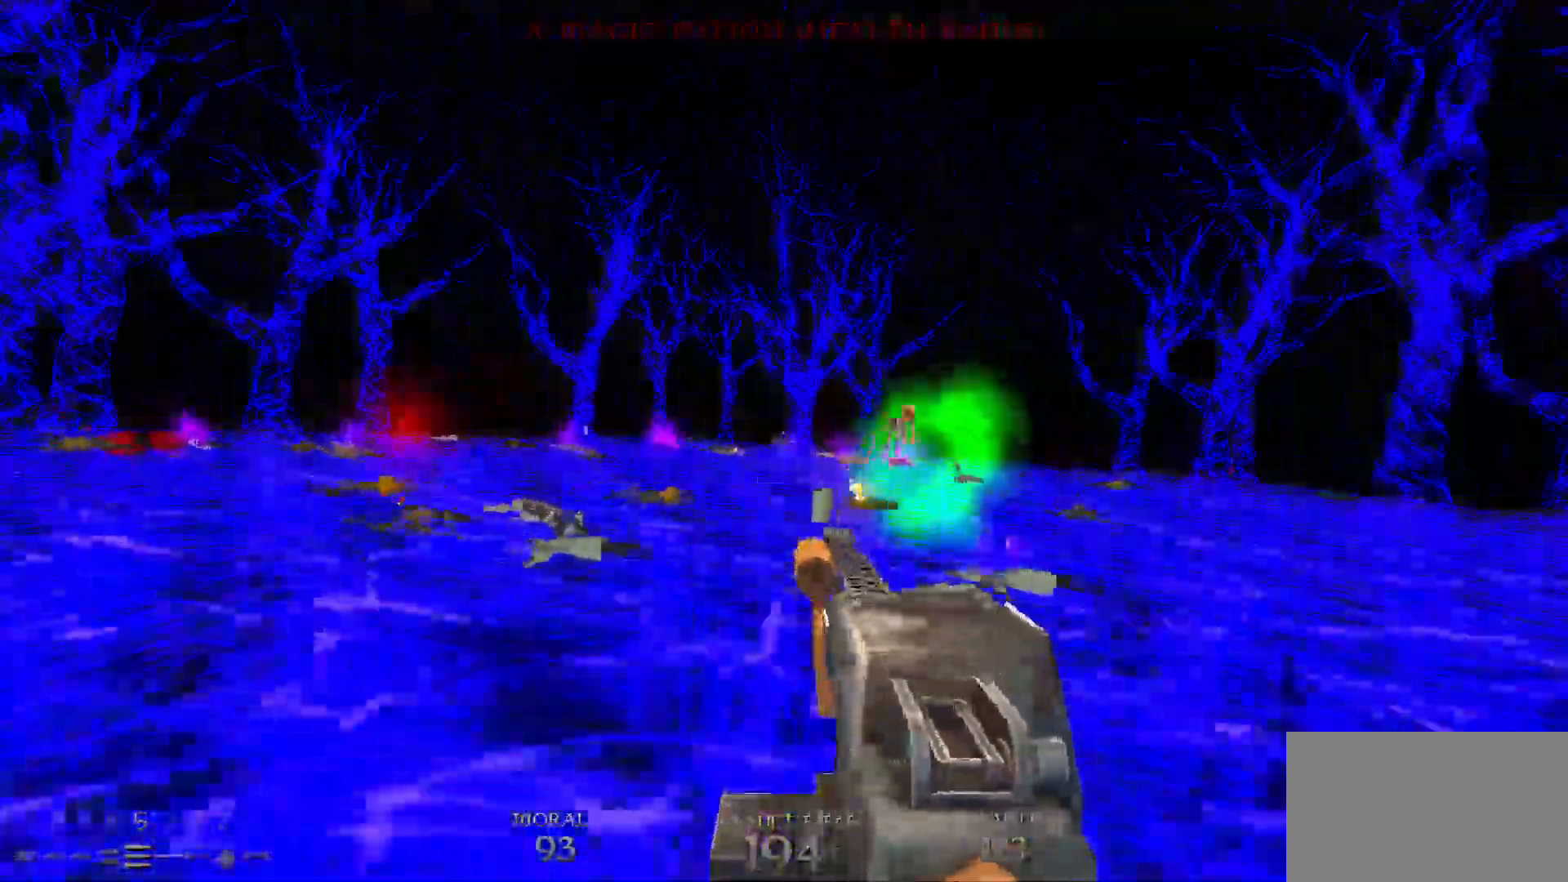
{"keys": ["a"], "mouse": [], "events": [[250, "w", "down"], [483, "w", "up"]]}
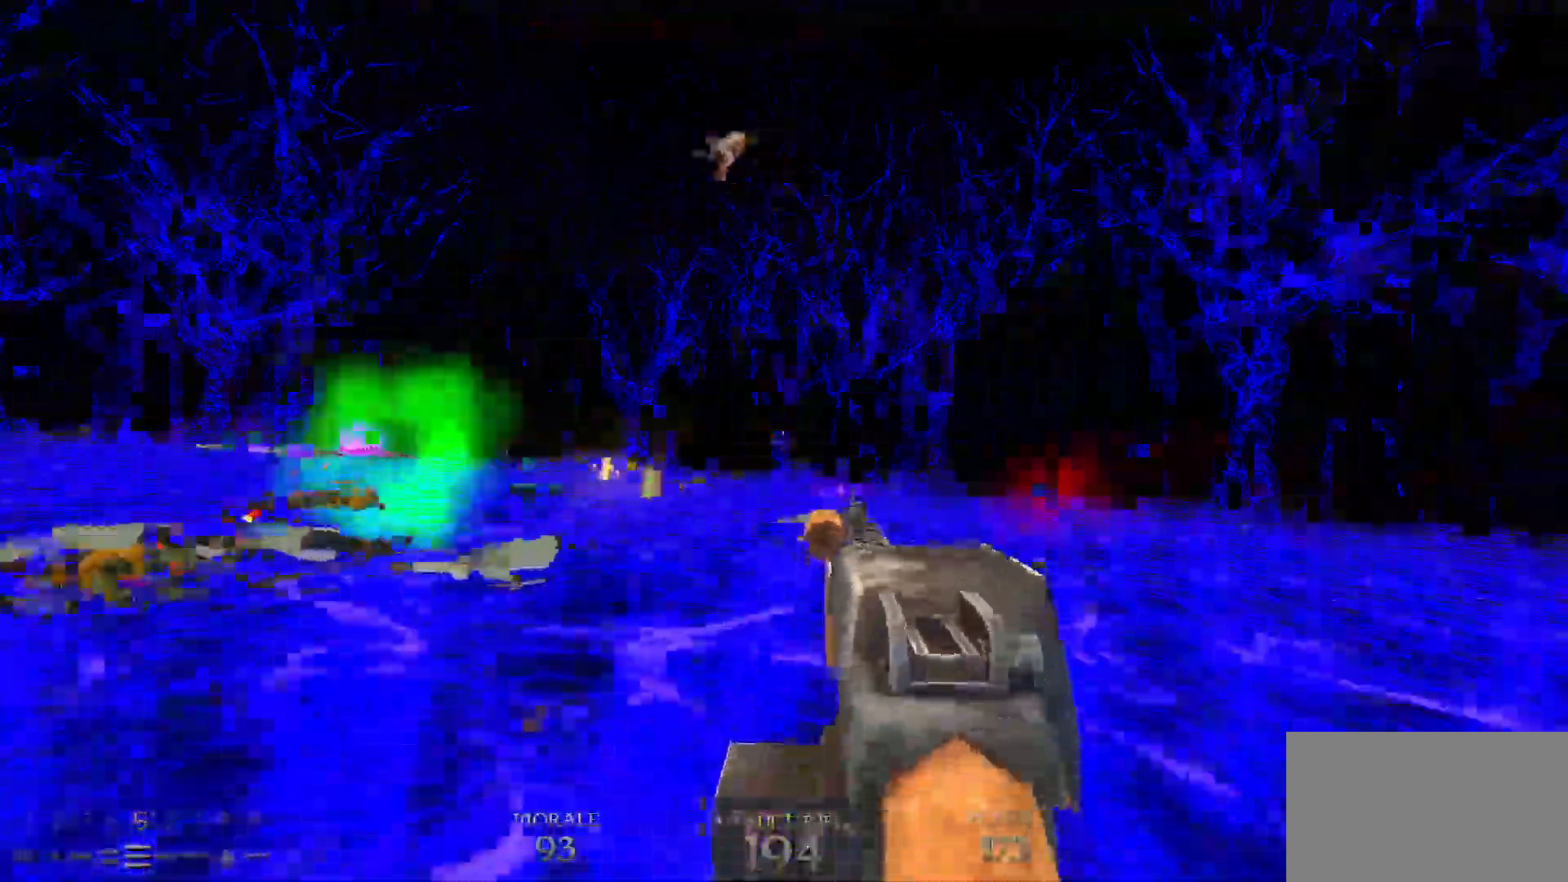
{"keys": ["a", "space", "w"], "mouse": [], "events": [[467, "space", "down"], [500, "w", "down"]]}
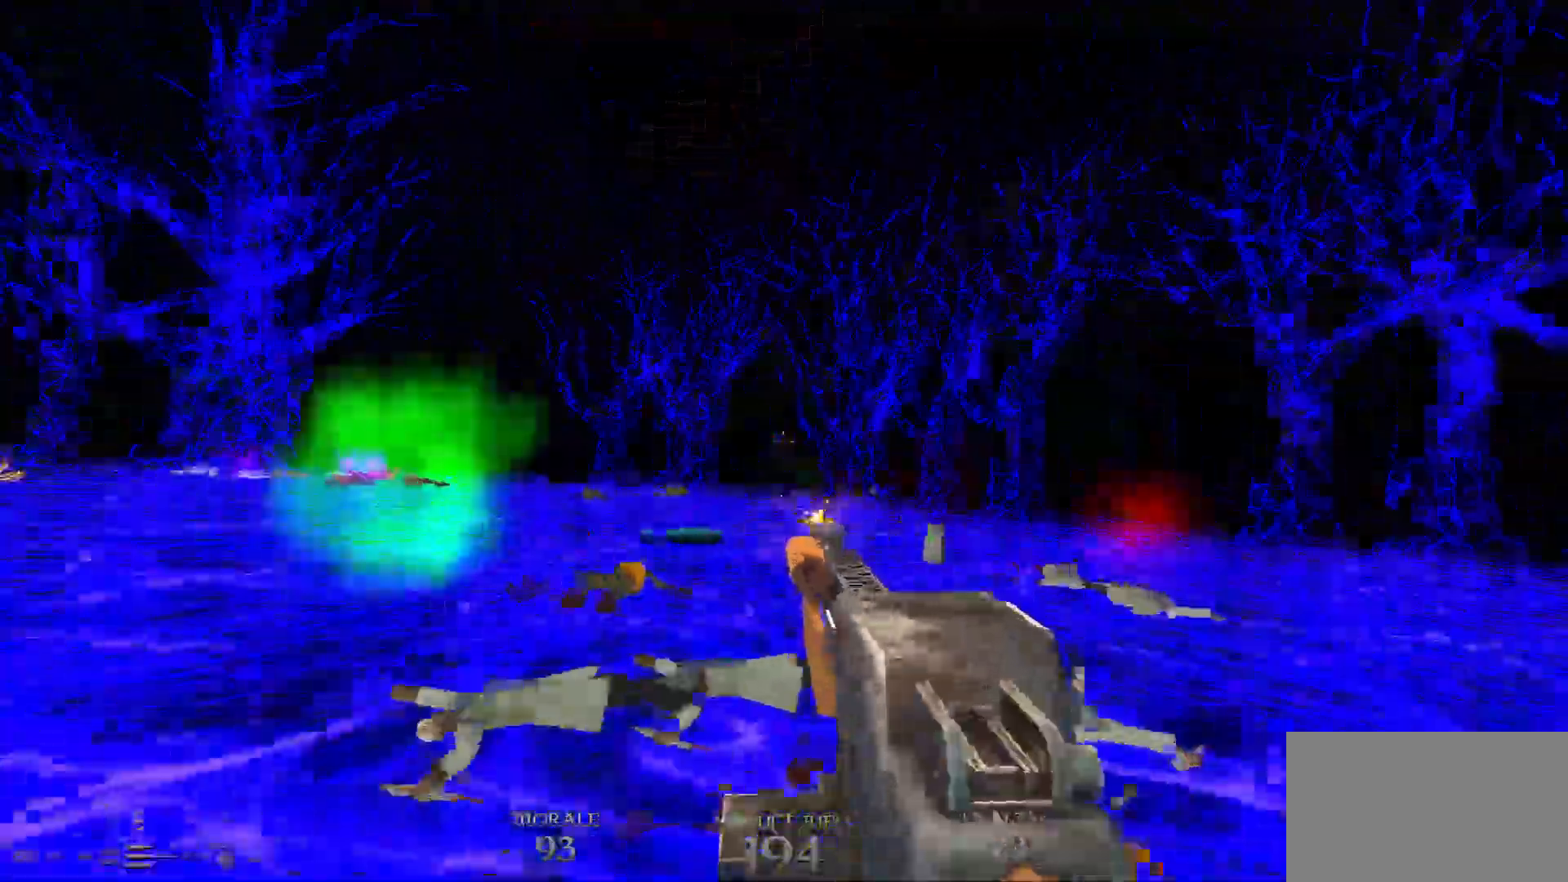
{"keys": ["a", "w"], "mouse": [], "events": [[50, "space", "up"]]}
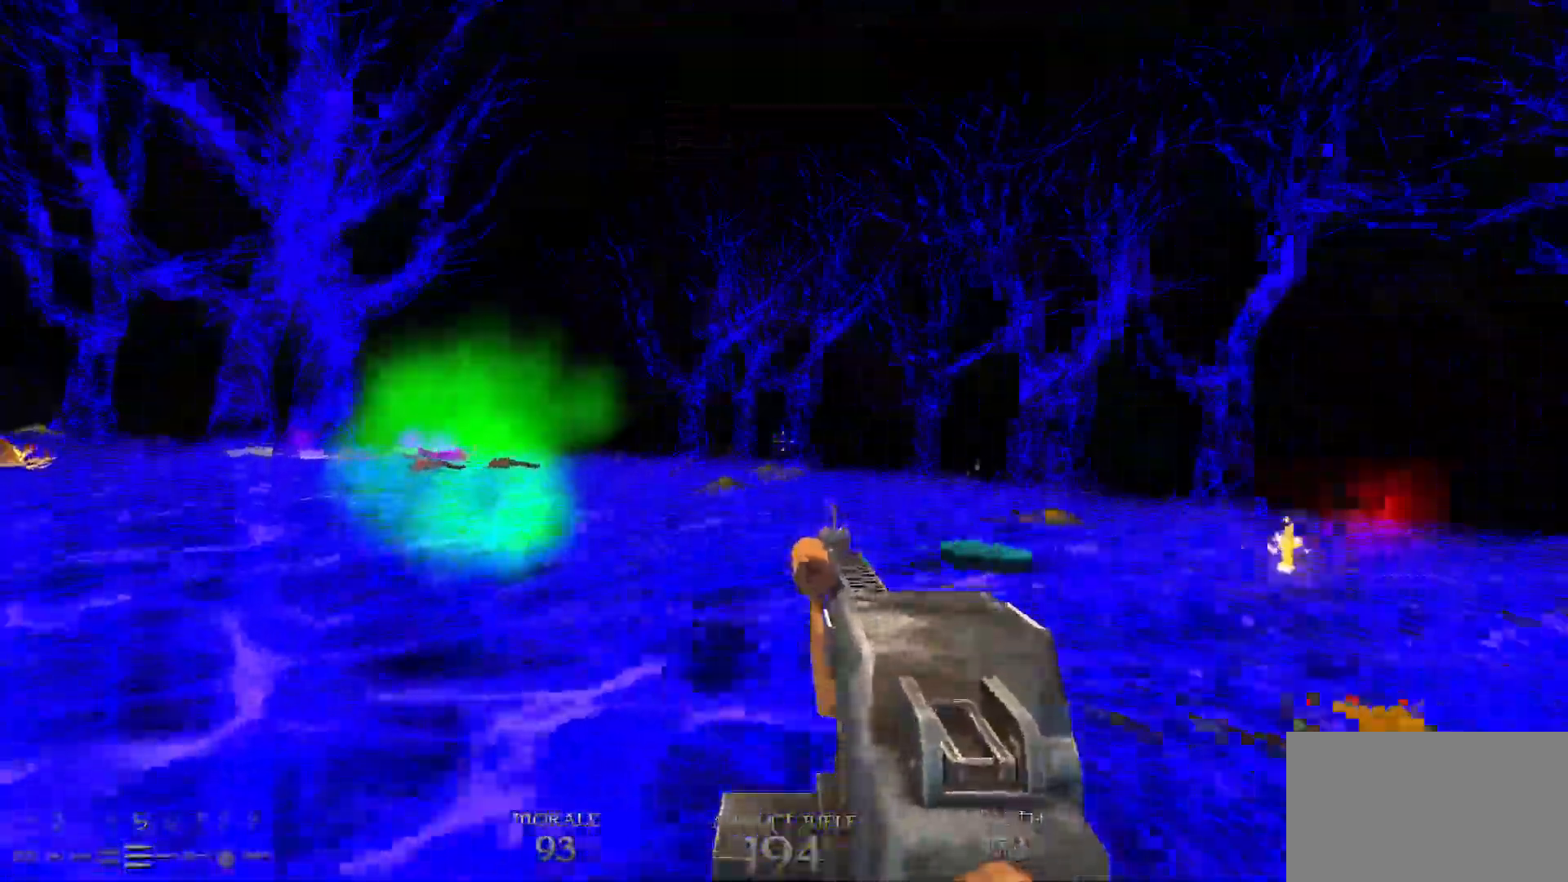
{"keys": ["w"], "mouse": [], "events": [[17, "space", "down"], [217, "space", "up"], [267, "a", "up"]]}
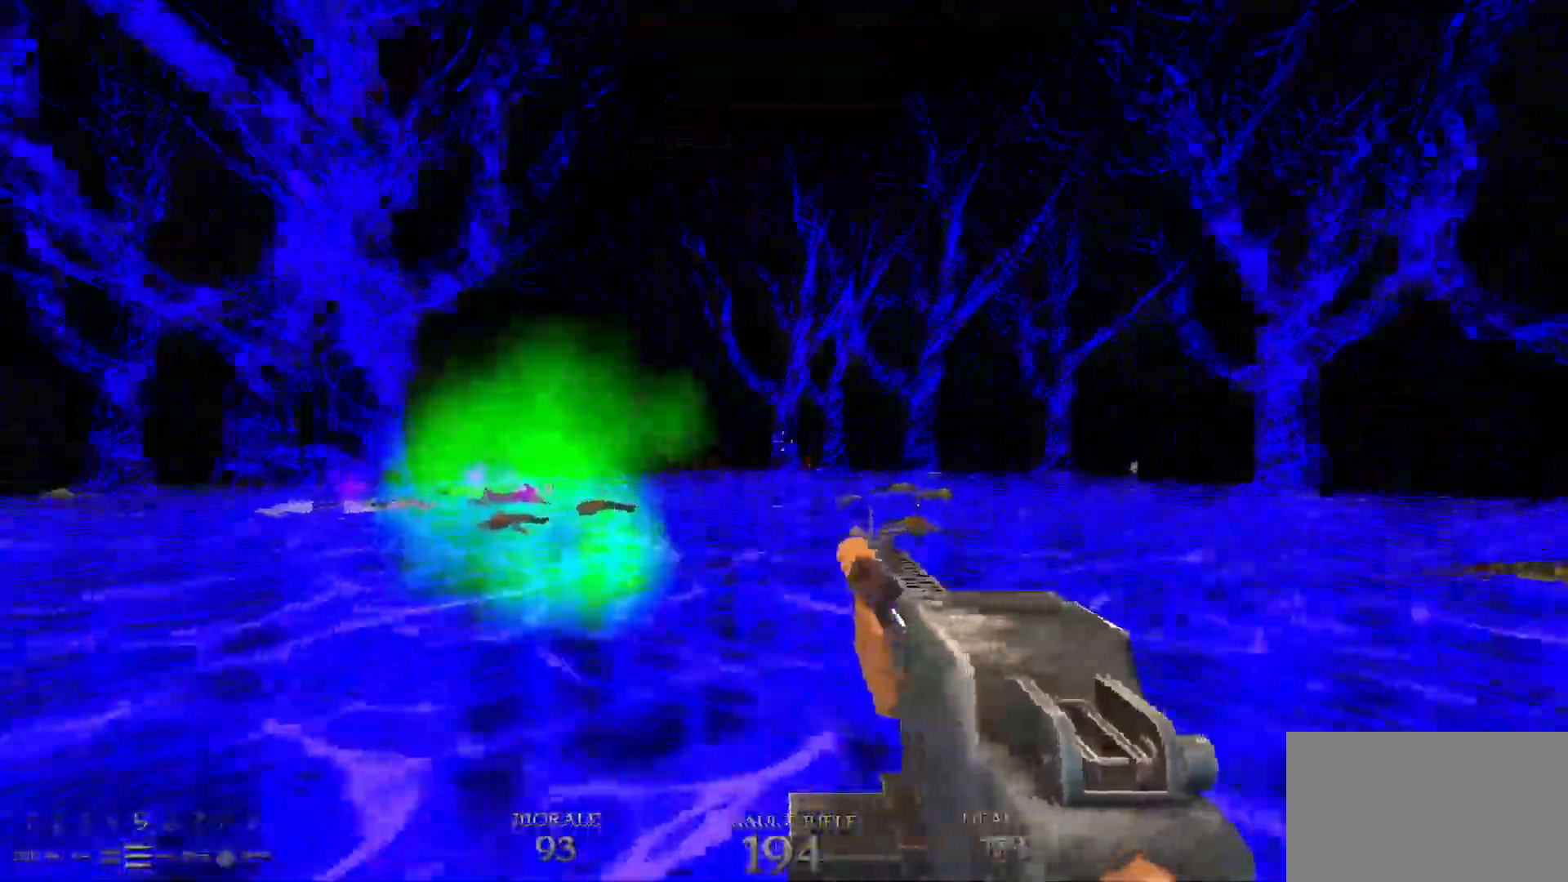
{"keys": ["d", "space", "w"], "mouse": [], "events": [[217, "1", "down"], [267, "1", "up"], [417, "d", "down"], [467, "space", "down"]]}
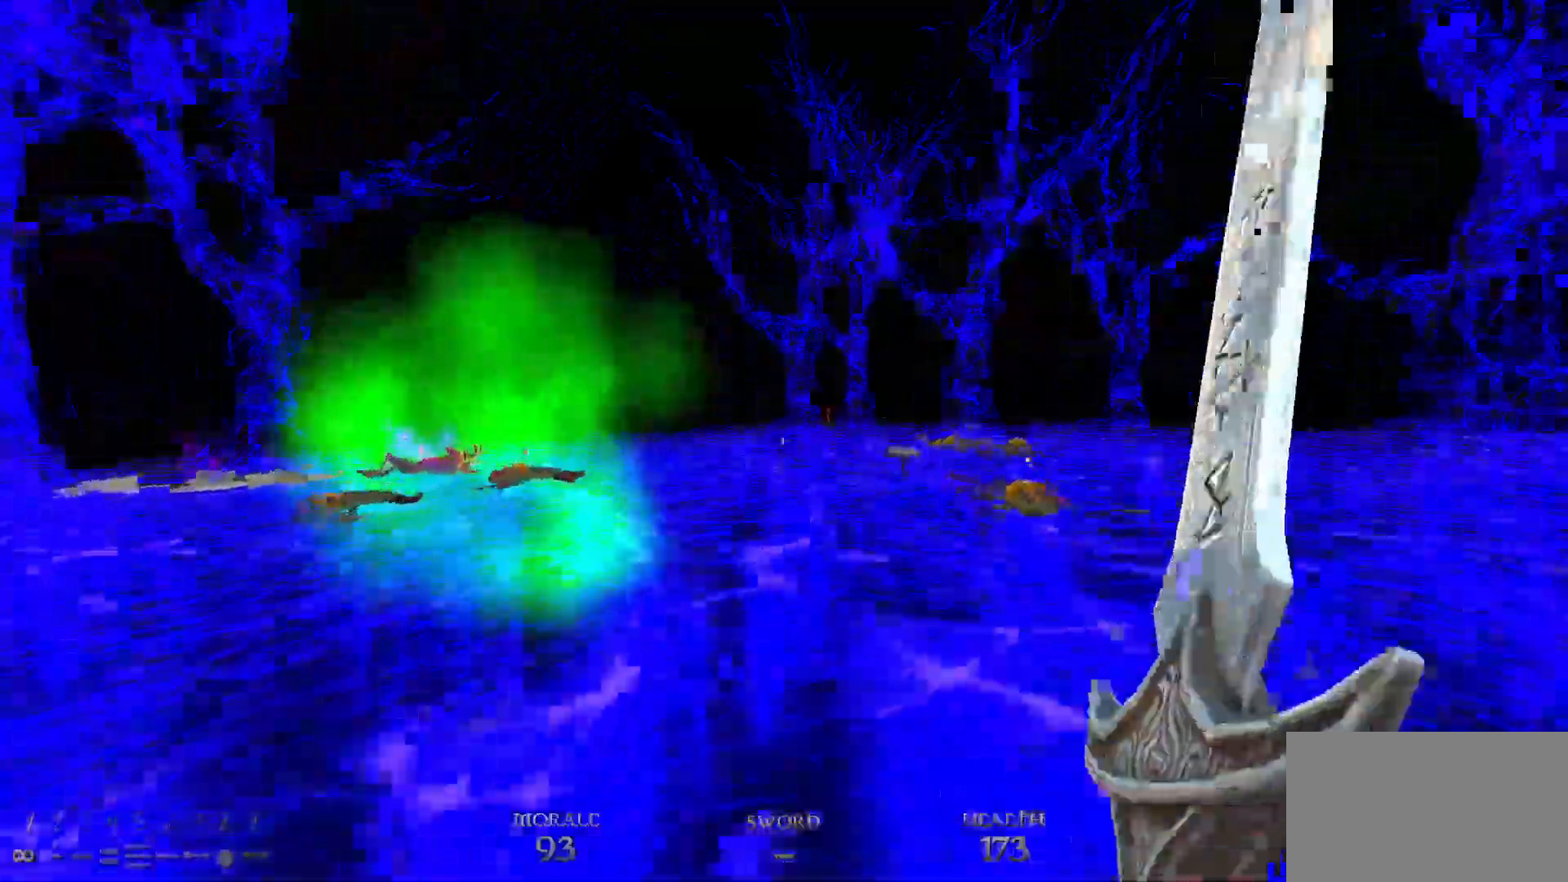
{"keys": ["w"], "mouse": [], "events": [[100, "d", "up"], [100, "space", "up"]]}
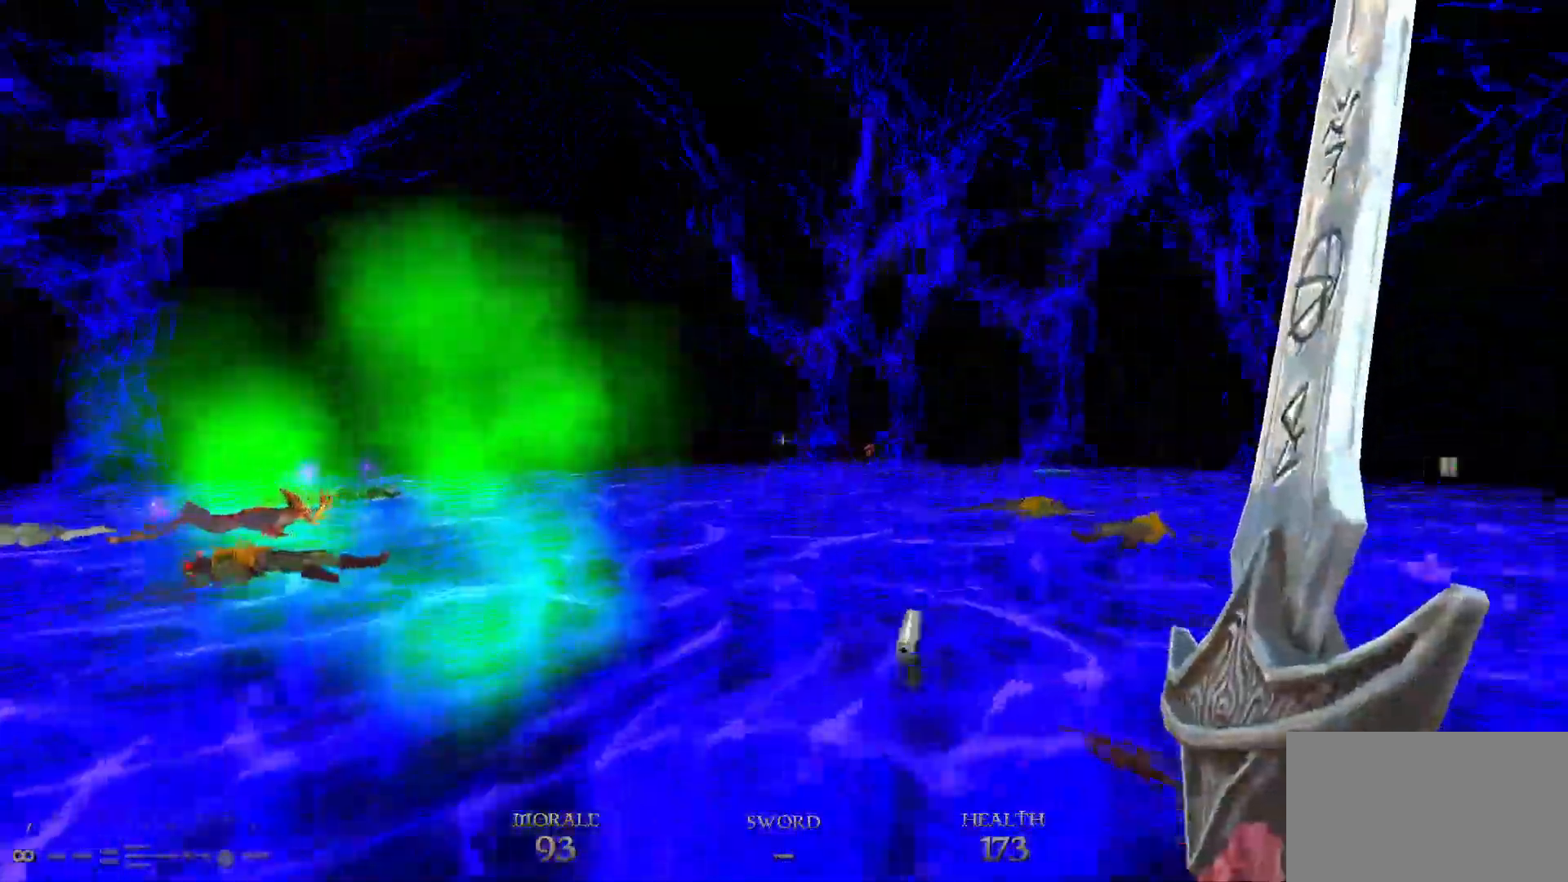
{"keys": ["d", "space", "w"], "mouse": [], "events": [[67, "d", "down"], [167, "d", "up"], [300, "d", "down"], [400, "space", "down"]]}
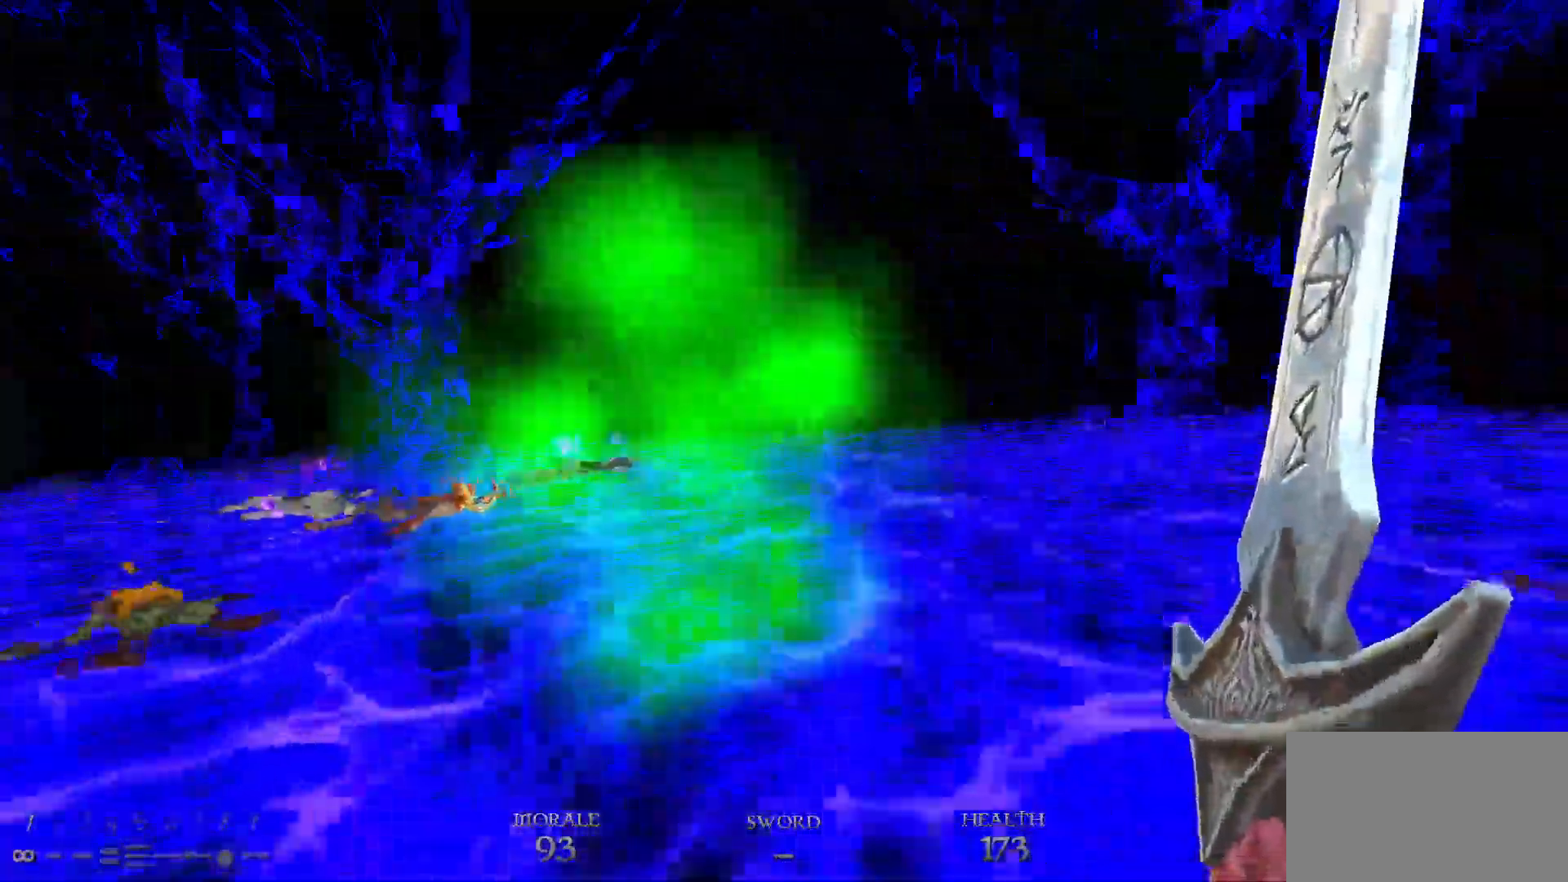
{"keys": ["d", "space", "w"], "mouse": [], "events": [[33, "space", "up"], [83, "d", "up"], [167, "d", "down"], [500, "space", "down"]]}
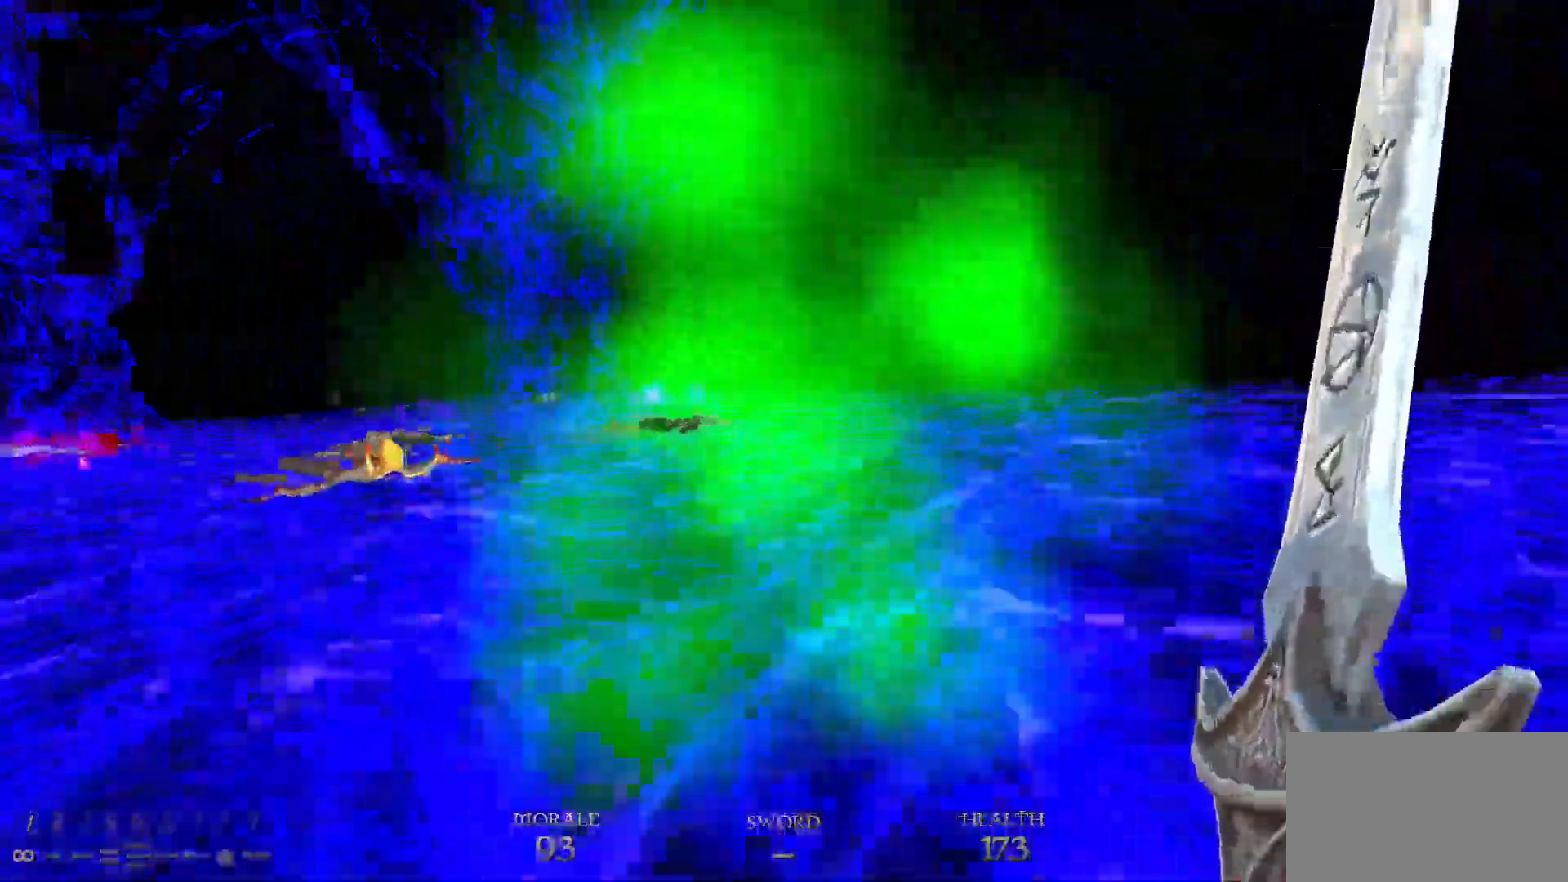
{"keys": ["d", "w"], "mouse": [], "events": [[150, "space", "up"]]}
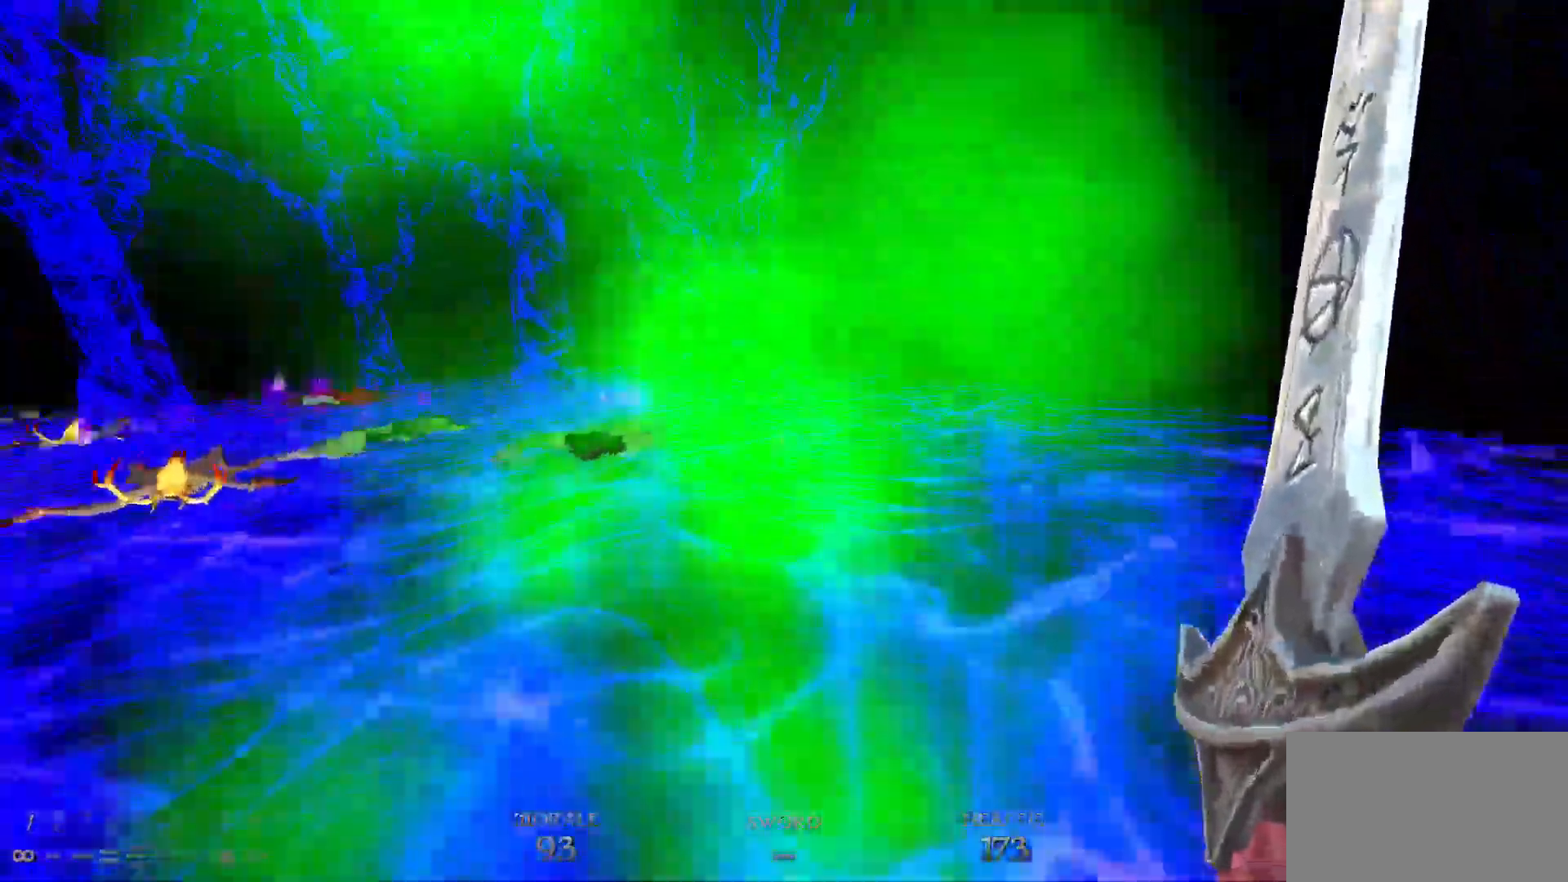
{"keys": ["d"], "mouse": [], "events": [[83, "d", "up"], [200, "d", "down"], [483, "w", "up"]]}
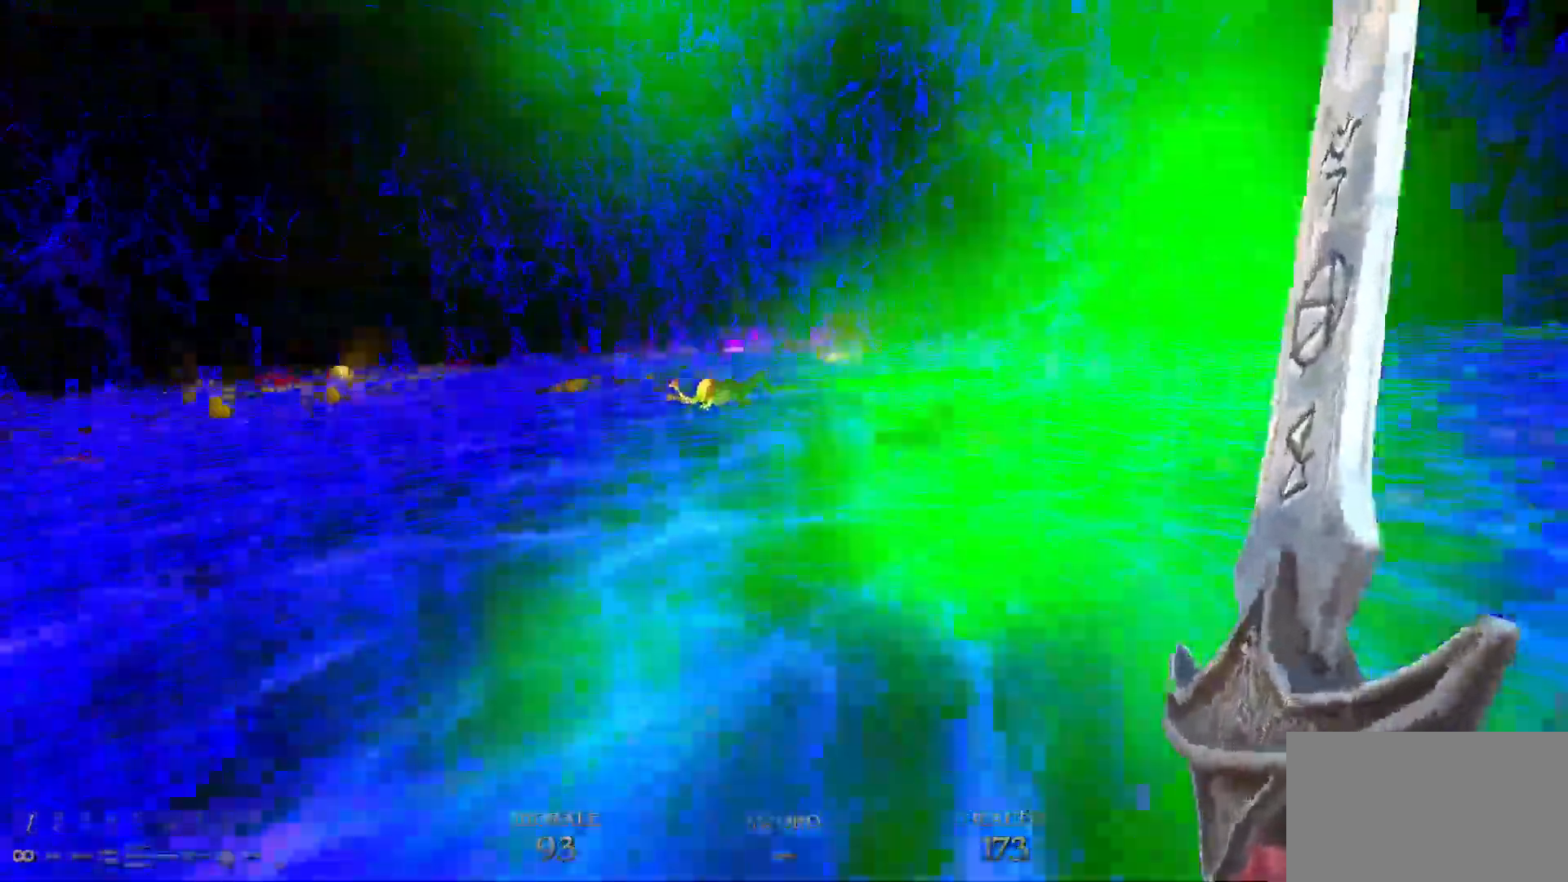
{"keys": [], "mouse": [], "events": [[33, "d", "up"]]}
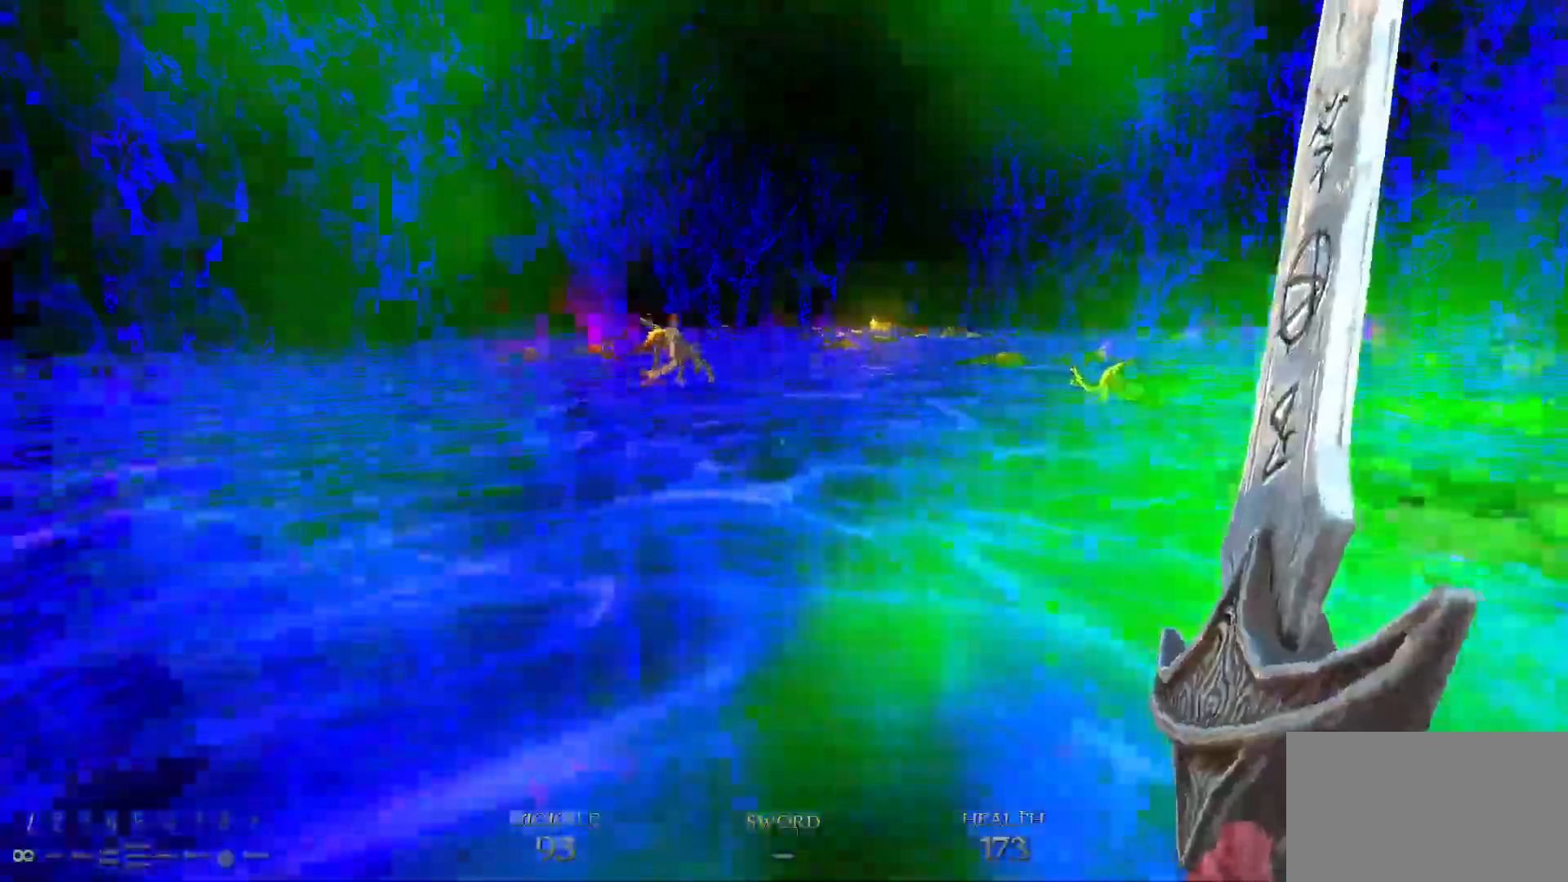
{"keys": [], "mouse": ["left"], "events": [[333, "mouse_left", "down"]]}
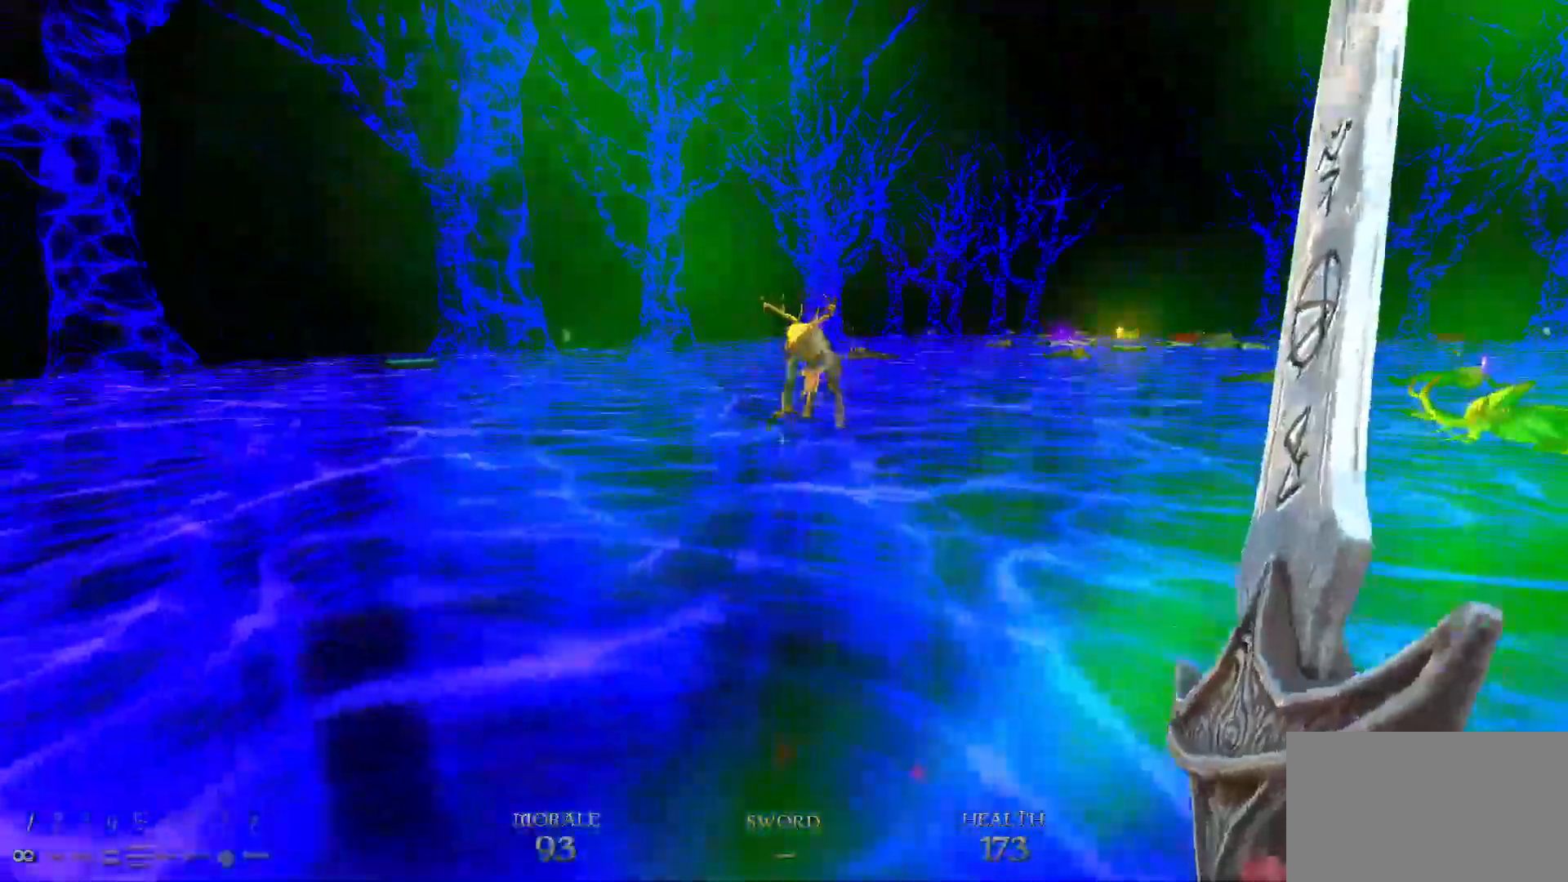
{"keys": [], "mouse": ["left"], "events": []}